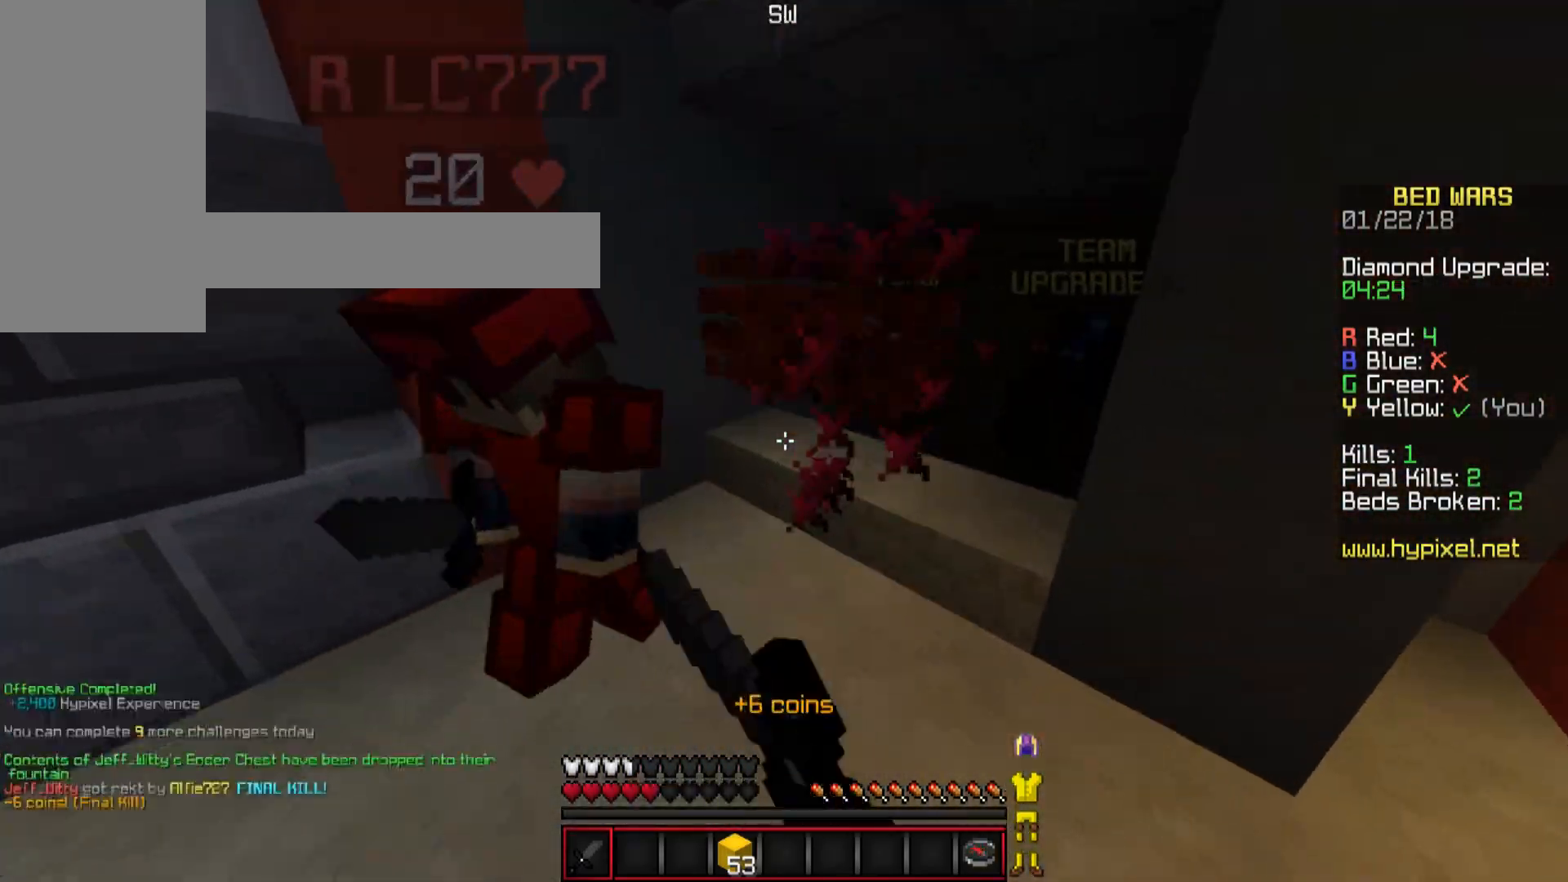
Gameplay with keyboard and mouse; each line is a JSON object with the keys and mouse buttons held at the frame after it. "events" lists presses ("down") and releases ("up") of "a", "d", "s", "space", "w", "mouse_left" and "mouse_right" between this image and that frame as [ms after this image, input, new state], when the widget could be followed in between. "mouse_left", "mouse_right" = the "left", "right" buttons of the "mouse" list. No other keys are recorded. Fast repeated clicks can show as one long hold. Mouse movement is not recorded.
{"keys": ["a", "w"], "mouse": [], "events": [[84, "mouse_left", "up"], [184, "mouse_left", "down"], [234, "mouse_left", "up"], [301, "a", "down"], [301, "d", "up"], [334, "mouse_left", "down"], [384, "mouse_left", "up"], [434, "mouse_left", "down"], [484, "mouse_left", "up"]]}
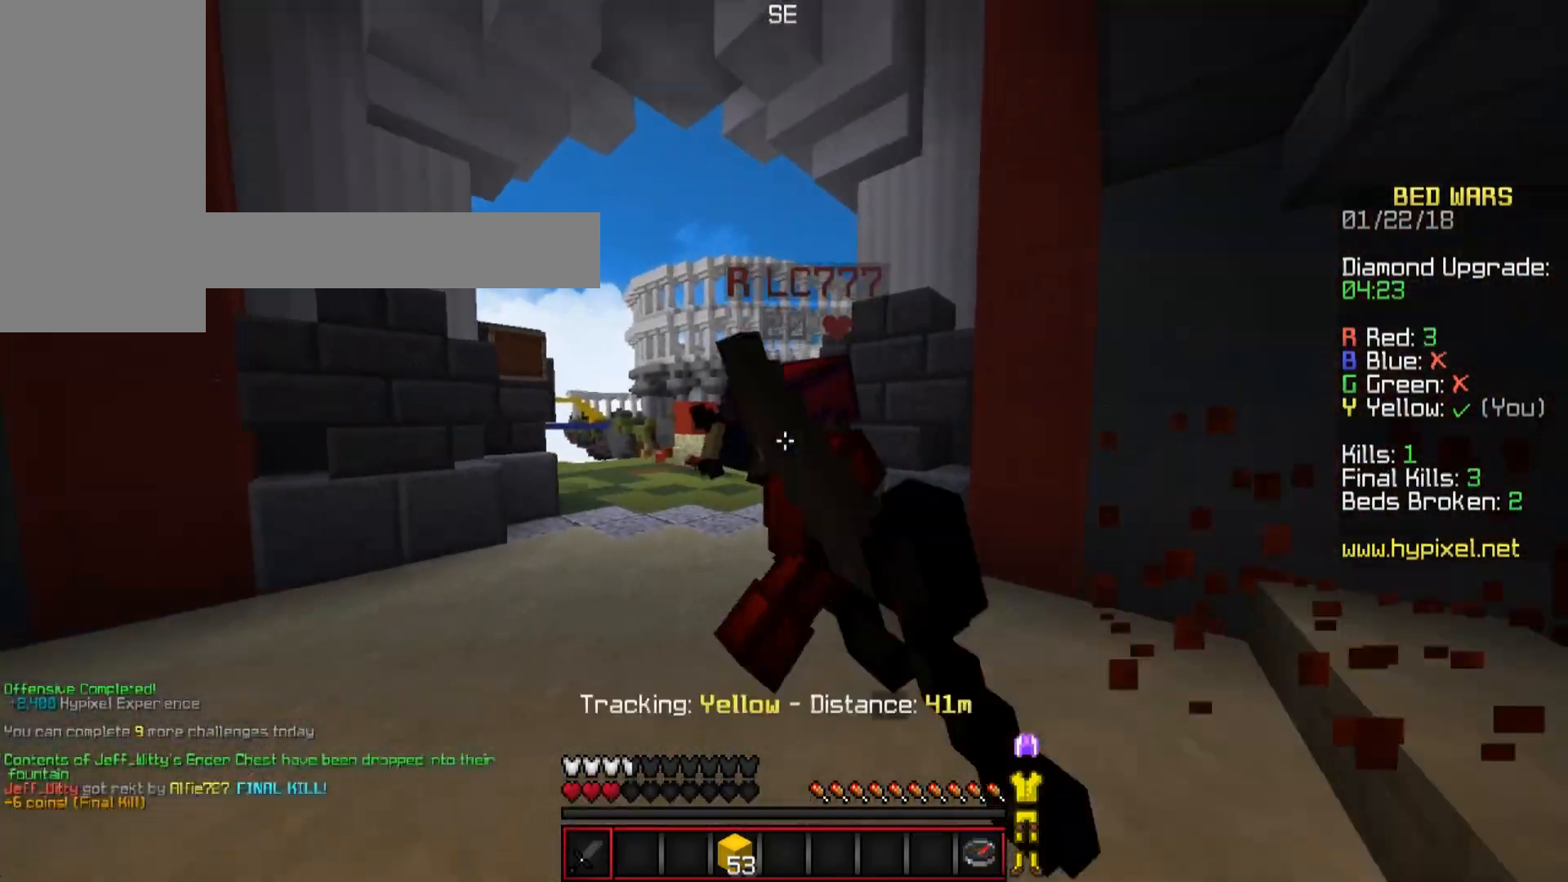
{"keys": ["d"], "mouse": [], "events": [[183, "mouse_left", "down"], [233, "mouse_left", "up"], [383, "a", "up"], [383, "d", "down"], [383, "mouse_left", "down"], [383, "w", "up"], [484, "mouse_left", "up"]]}
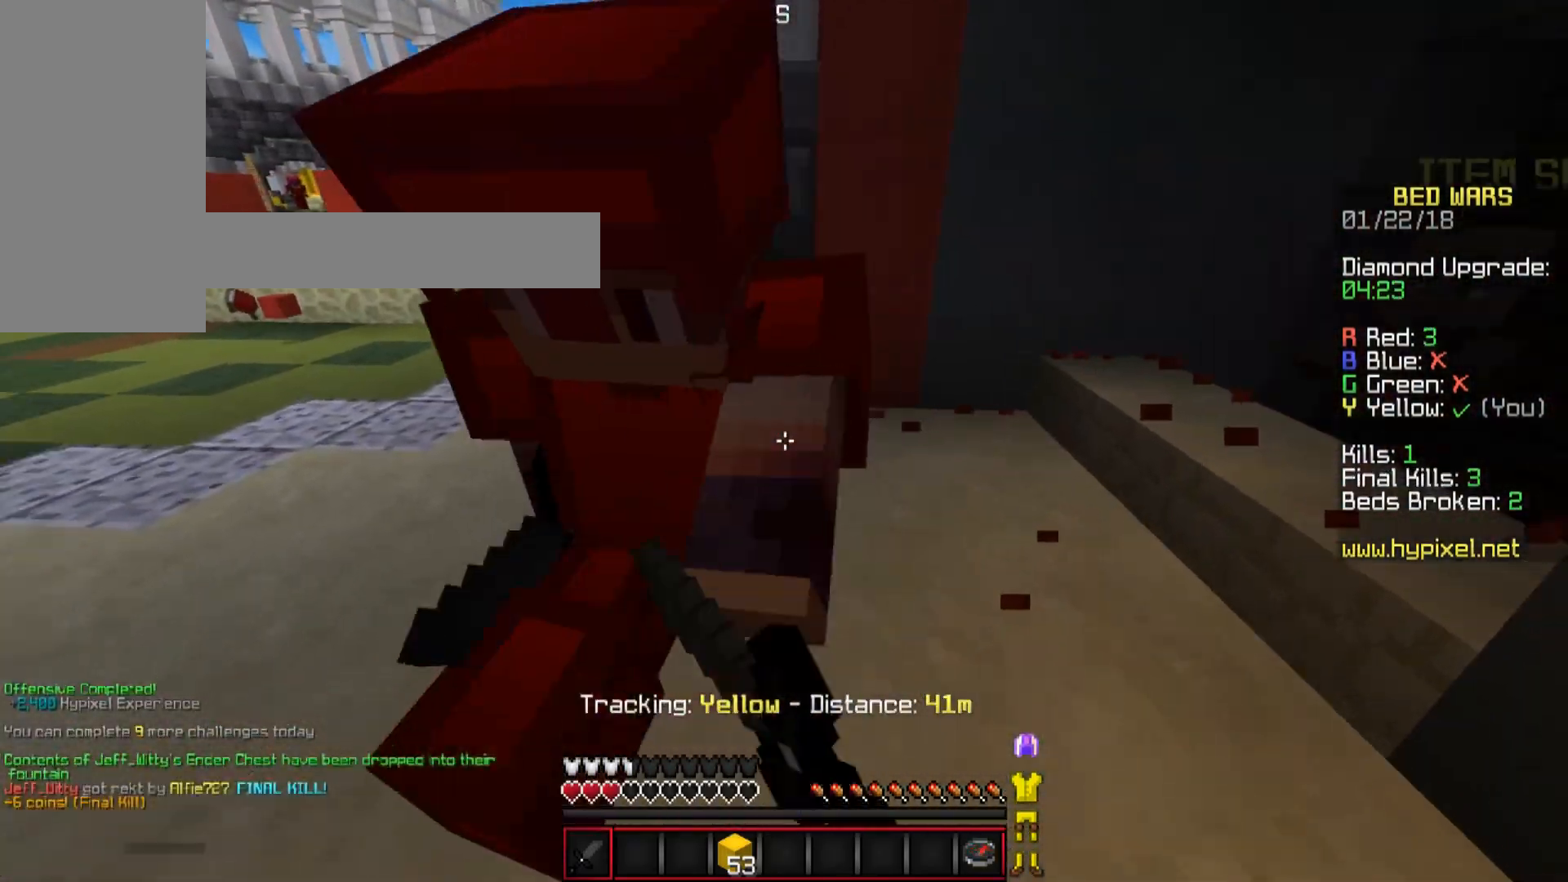
{"keys": ["a", "w"], "mouse": [], "events": [[34, "mouse_left", "down"], [84, "mouse_left", "up"], [117, "mouse_left", "down"], [167, "d", "up"], [184, "a", "down"], [184, "mouse_left", "up"], [234, "mouse_left", "down"], [384, "mouse_left", "up"], [384, "w", "down"], [434, "mouse_left", "down"], [484, "mouse_left", "up"]]}
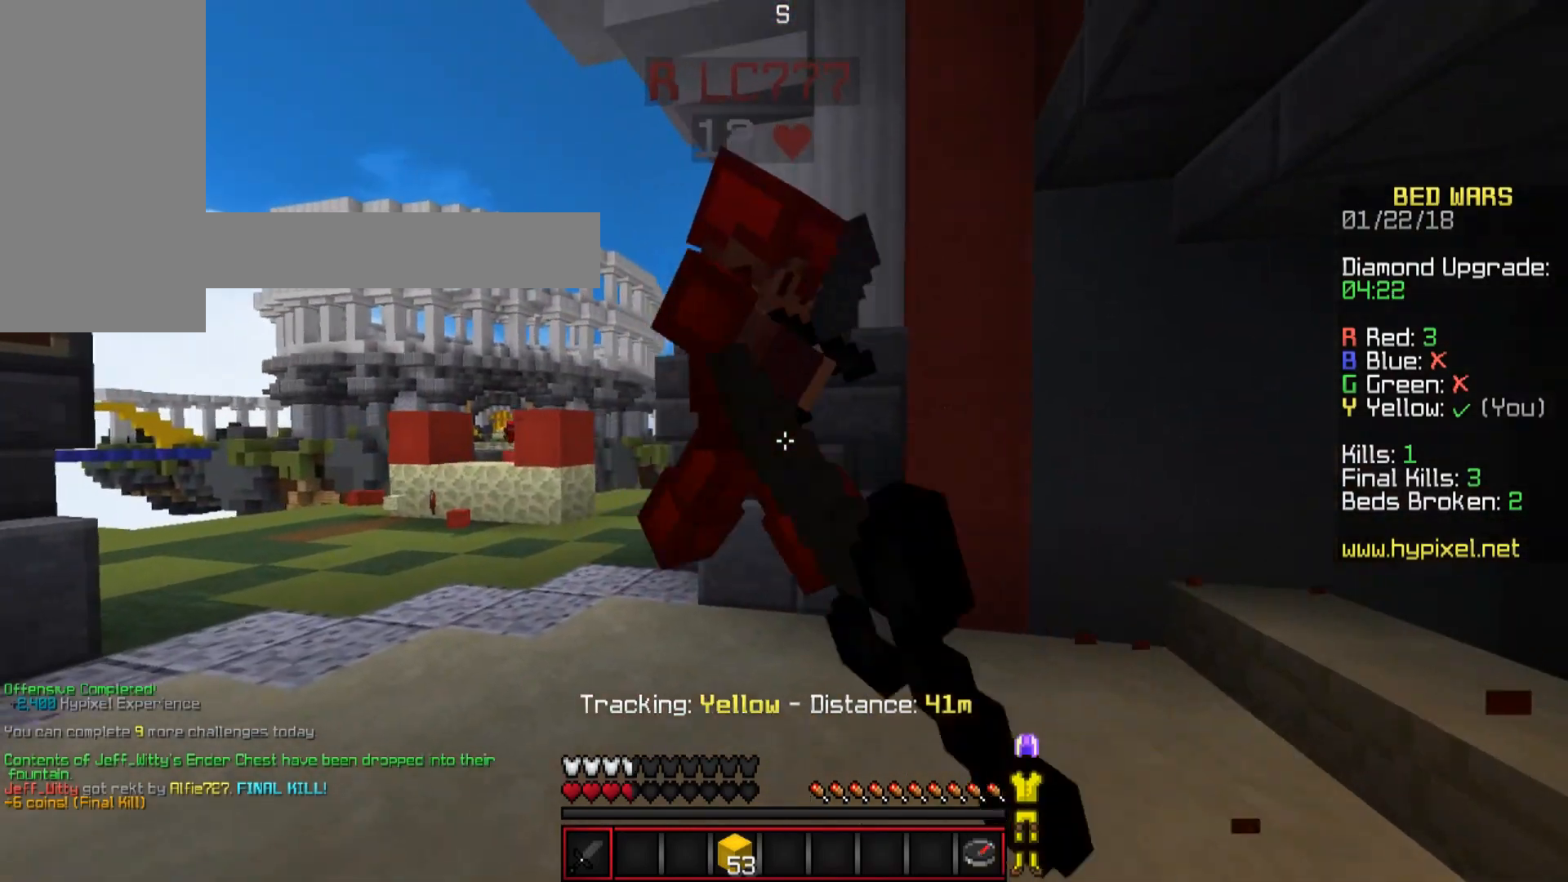
{"keys": ["a"], "mouse": [], "events": [[33, "mouse_left", "down"], [83, "mouse_left", "up"], [133, "mouse_left", "down"], [183, "mouse_left", "up"], [183, "w", "up"], [283, "mouse_left", "down"], [333, "mouse_left", "up"], [383, "mouse_left", "down"], [434, "mouse_left", "up"]]}
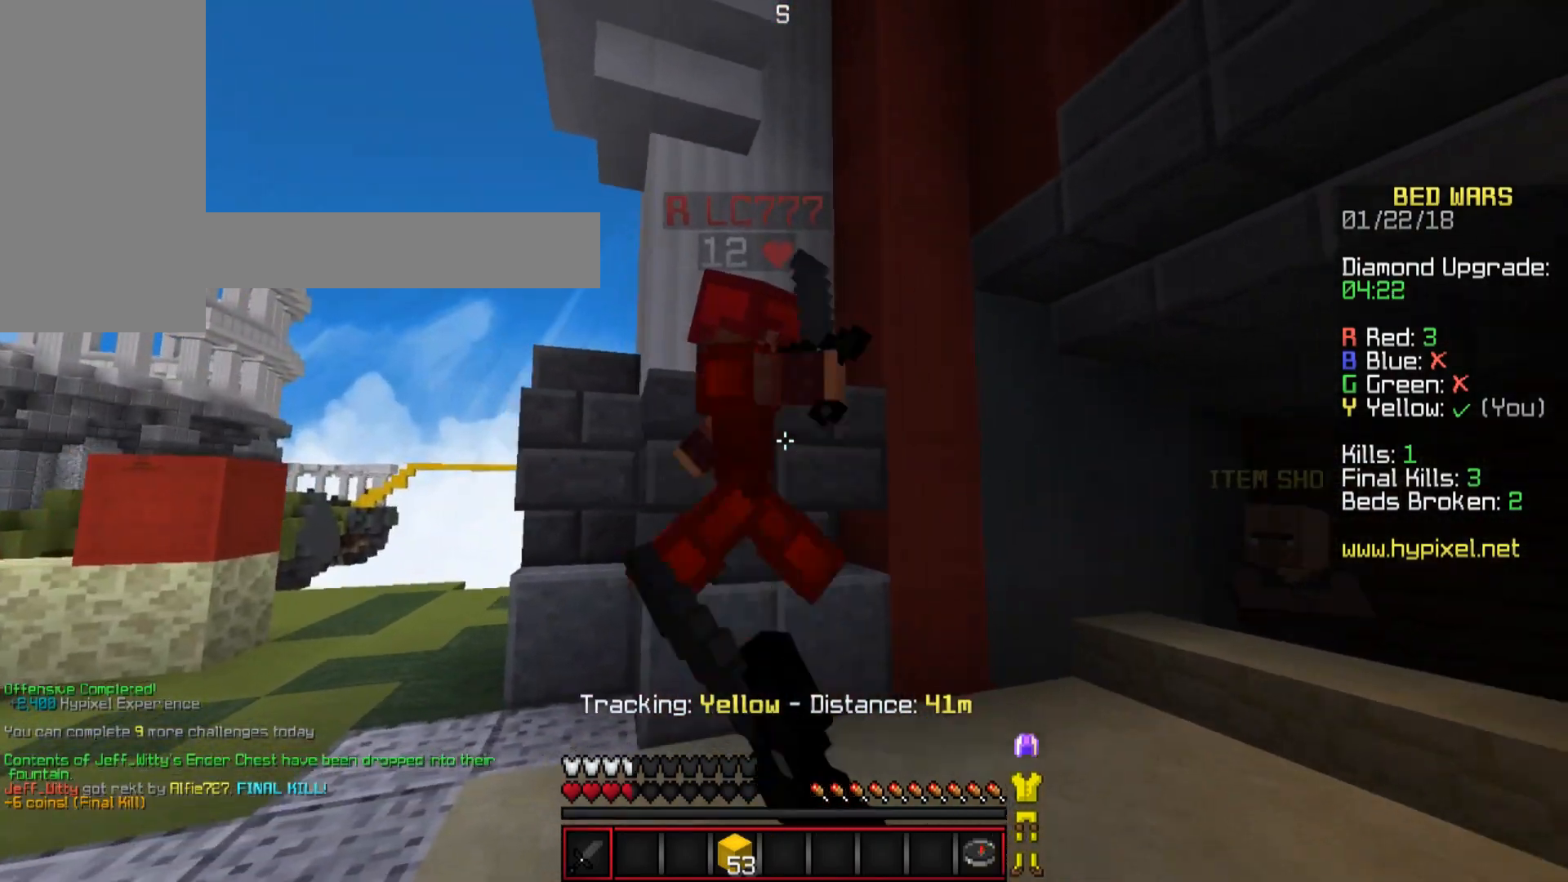
{"keys": ["a"], "mouse": [], "events": [[34, "mouse_left", "down"], [84, "mouse_left", "up"], [134, "mouse_left", "down"], [184, "mouse_left", "up"], [234, "mouse_left", "down"], [334, "mouse_left", "up"], [384, "mouse_left", "down"], [384, "w", "down"], [434, "mouse_left", "up"], [484, "w", "up"]]}
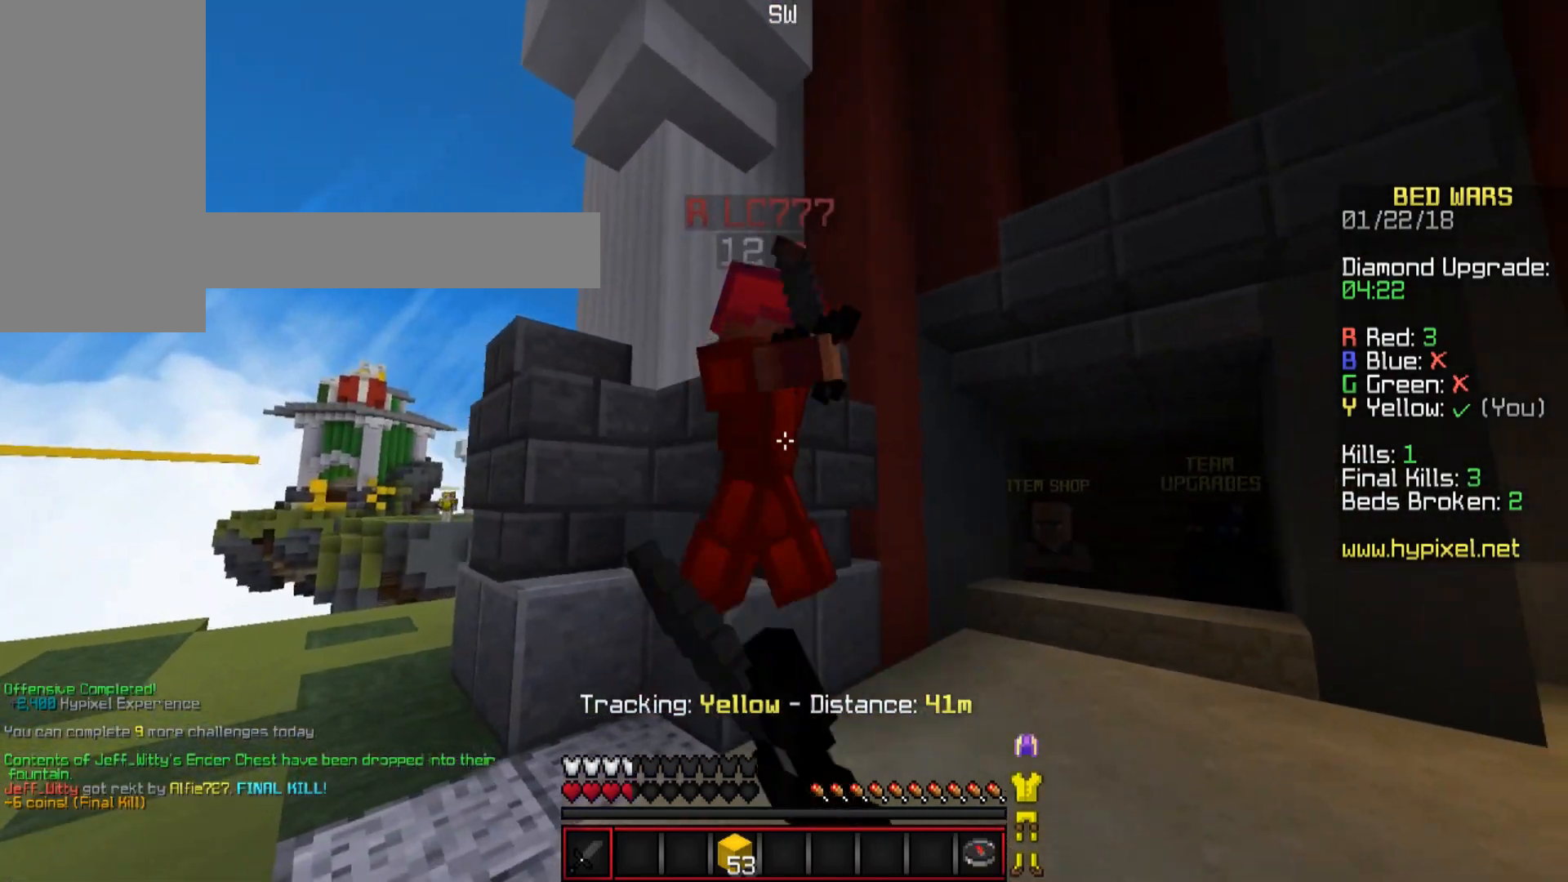
{"keys": ["w"], "mouse": [], "events": [[33, "mouse_left", "down"], [83, "mouse_left", "up"], [133, "mouse_left", "down"], [233, "mouse_left", "up"], [283, "mouse_left", "down"], [333, "mouse_left", "up"], [383, "mouse_left", "down"], [434, "w", "down"], [484, "a", "up"], [484, "mouse_left", "up"]]}
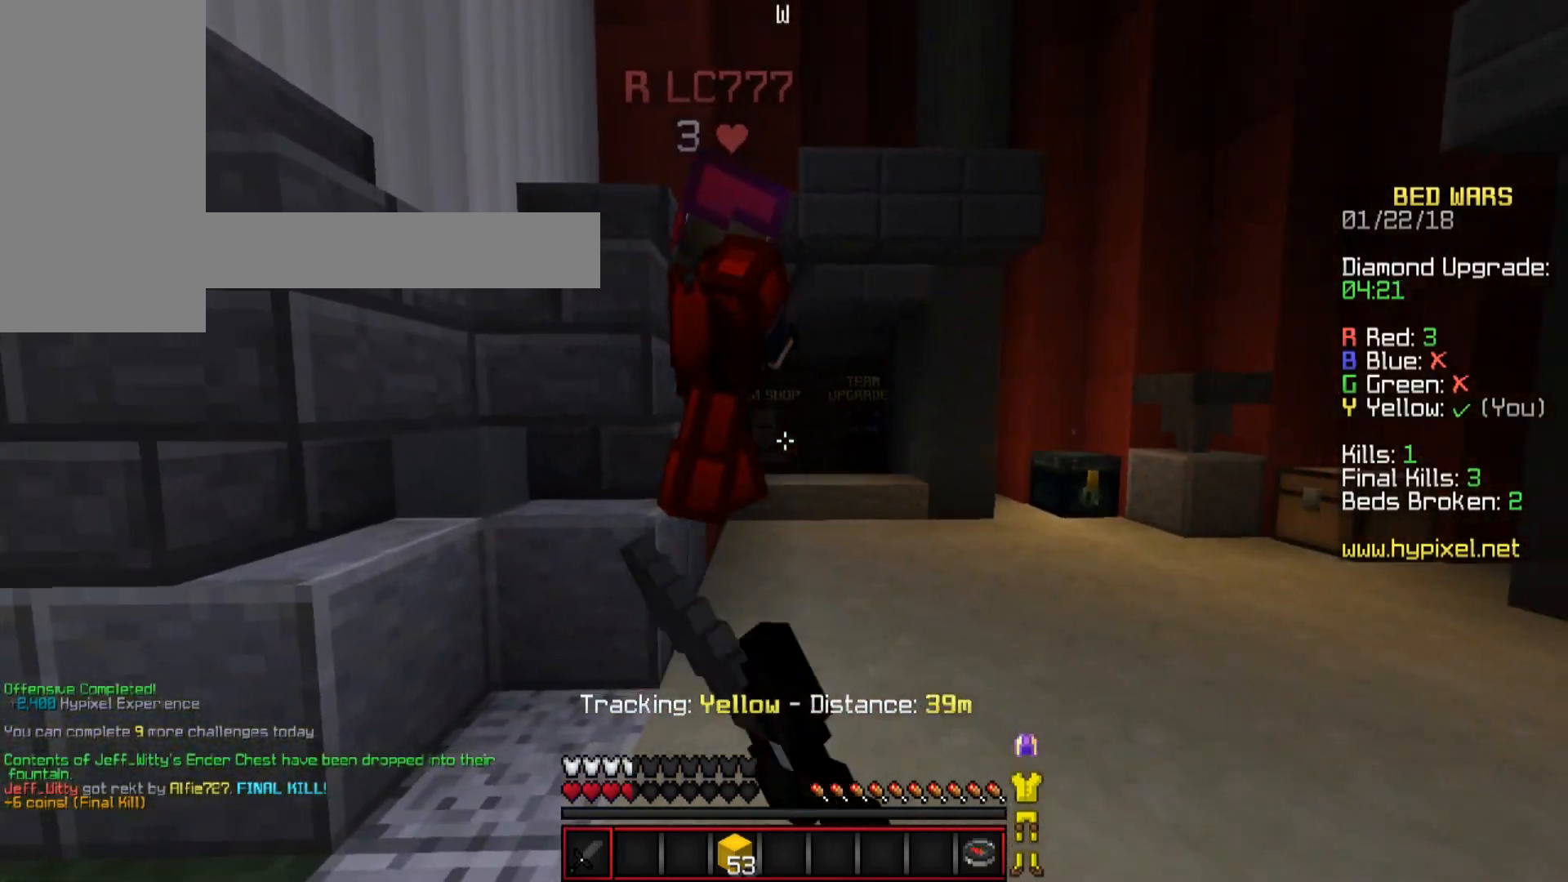
{"keys": ["d", "w"], "mouse": [], "events": [[34, "mouse_left", "down"], [84, "mouse_left", "up"], [184, "d", "down"], [184, "mouse_left", "down"], [234, "mouse_left", "up"], [284, "mouse_left", "down"], [334, "mouse_left", "up"]]}
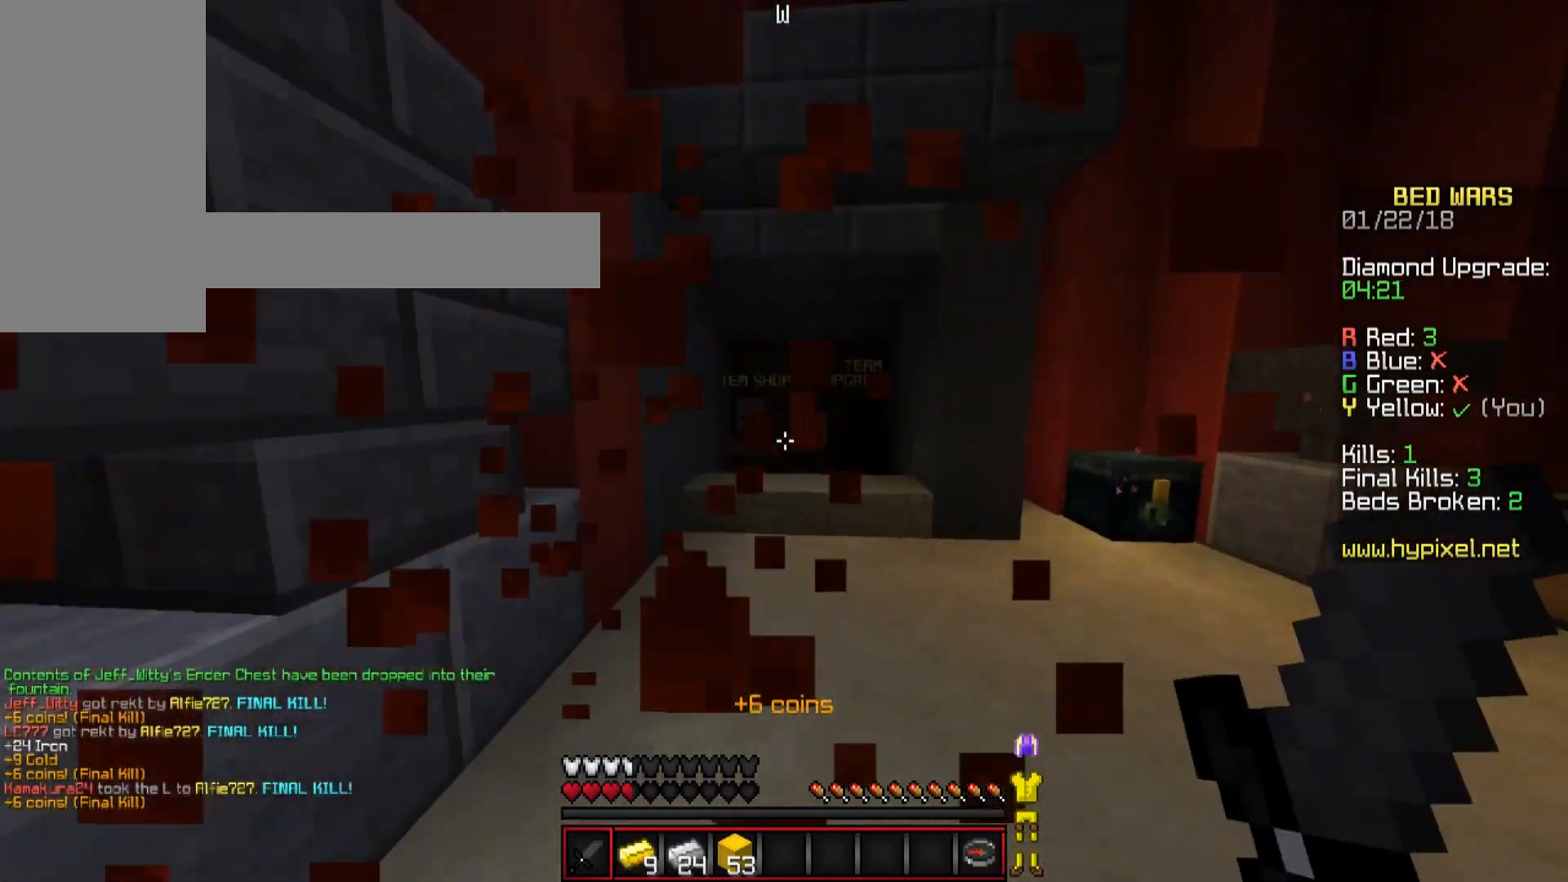
{"keys": ["w"], "mouse": [], "events": [[383, "d", "up"]]}
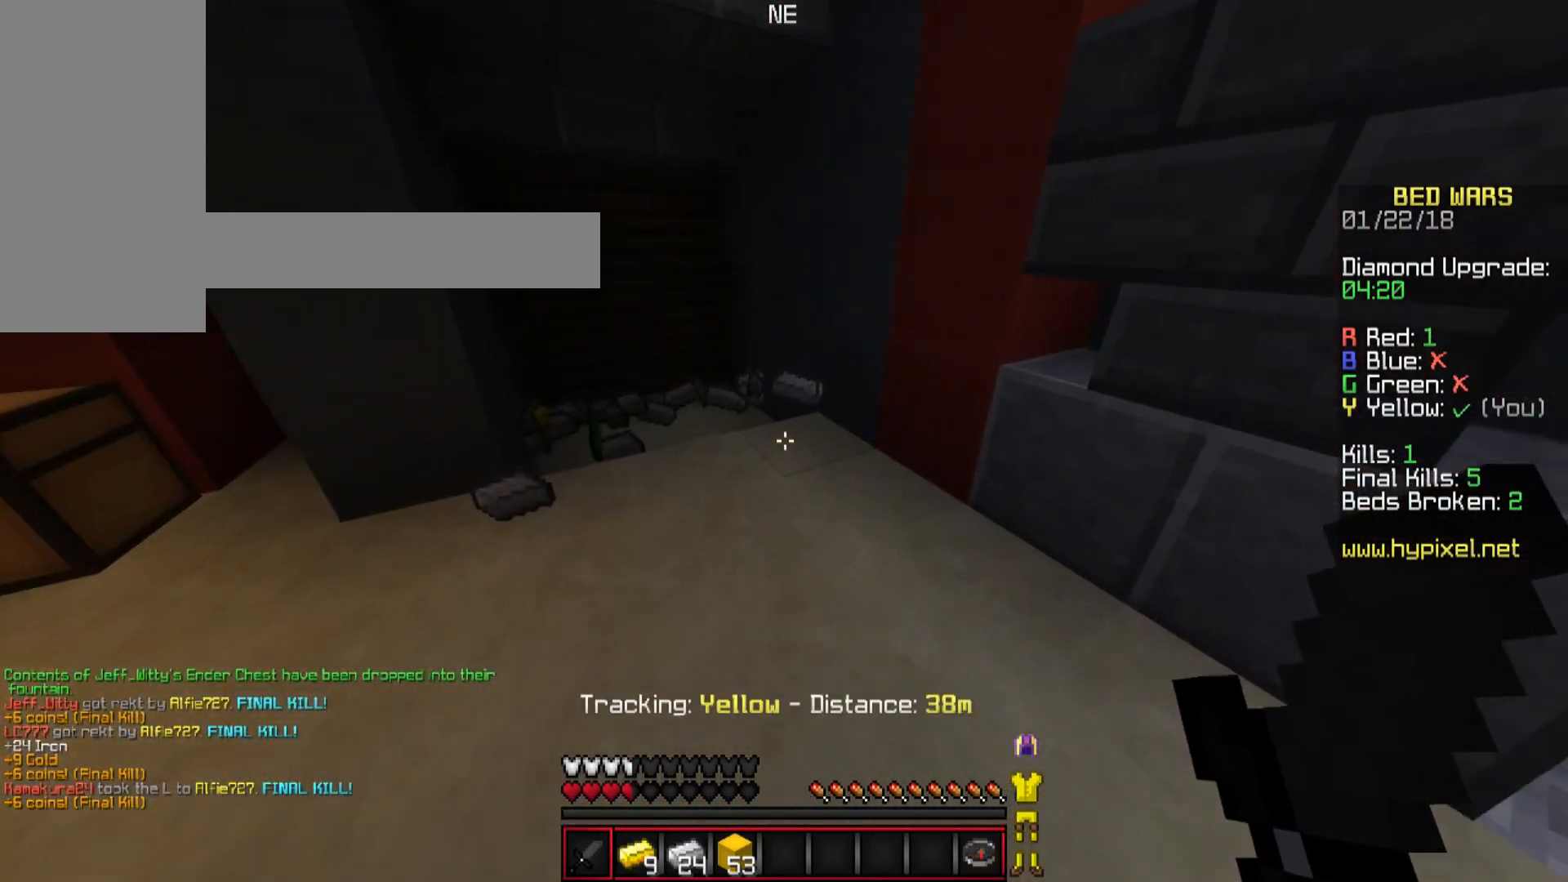
{"keys": ["a", "w"], "mouse": [], "events": [[134, "space", "down"], [234, "a", "down"], [284, "space", "up"]]}
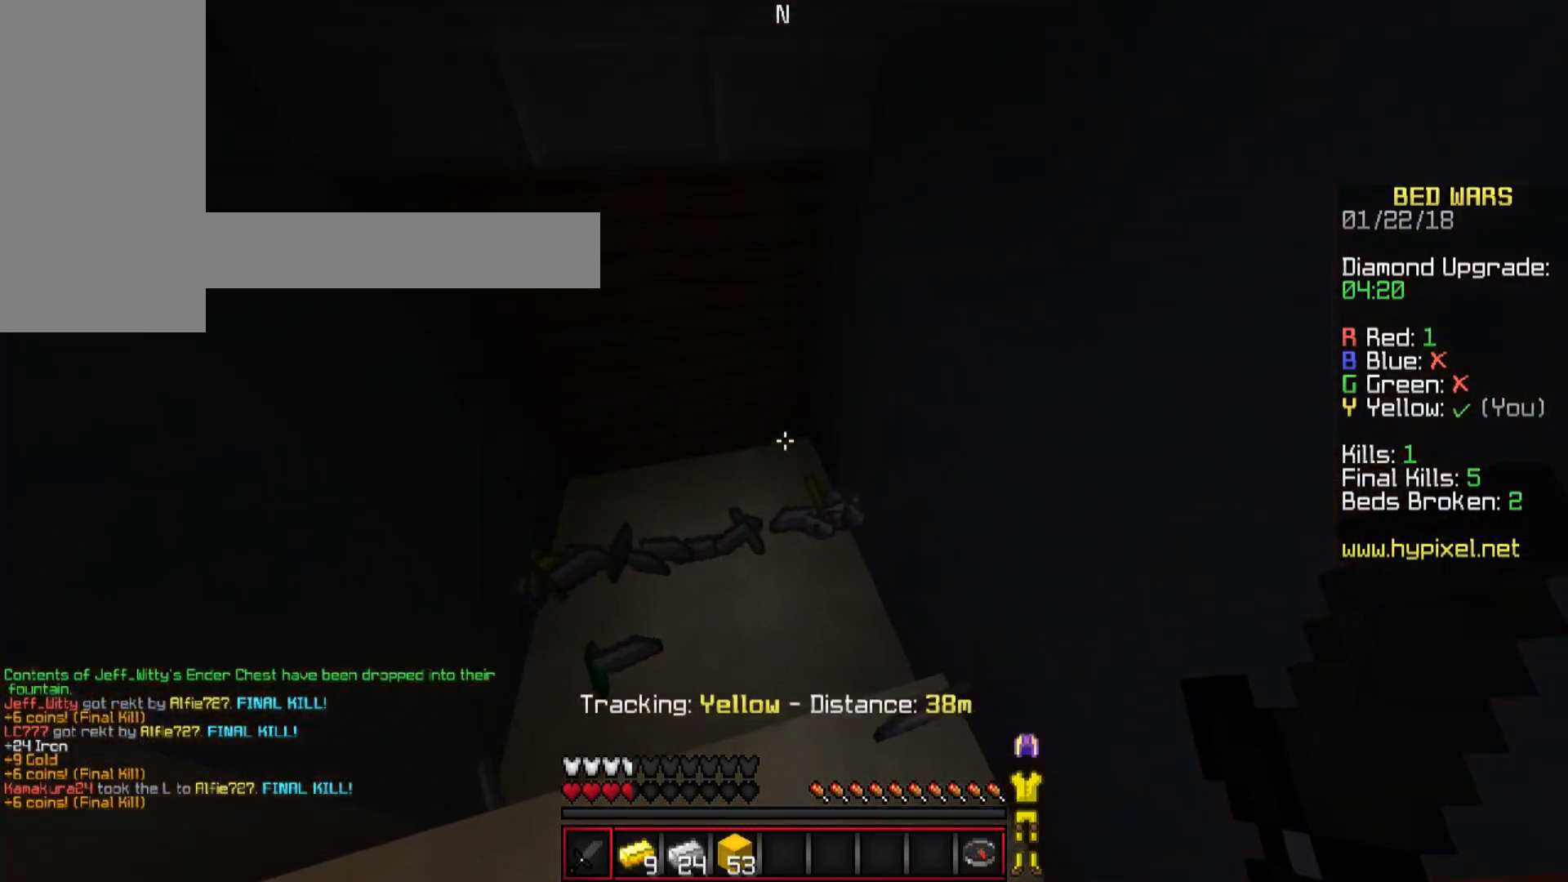
{"keys": ["w"], "mouse": [], "events": [[83, "a", "up"]]}
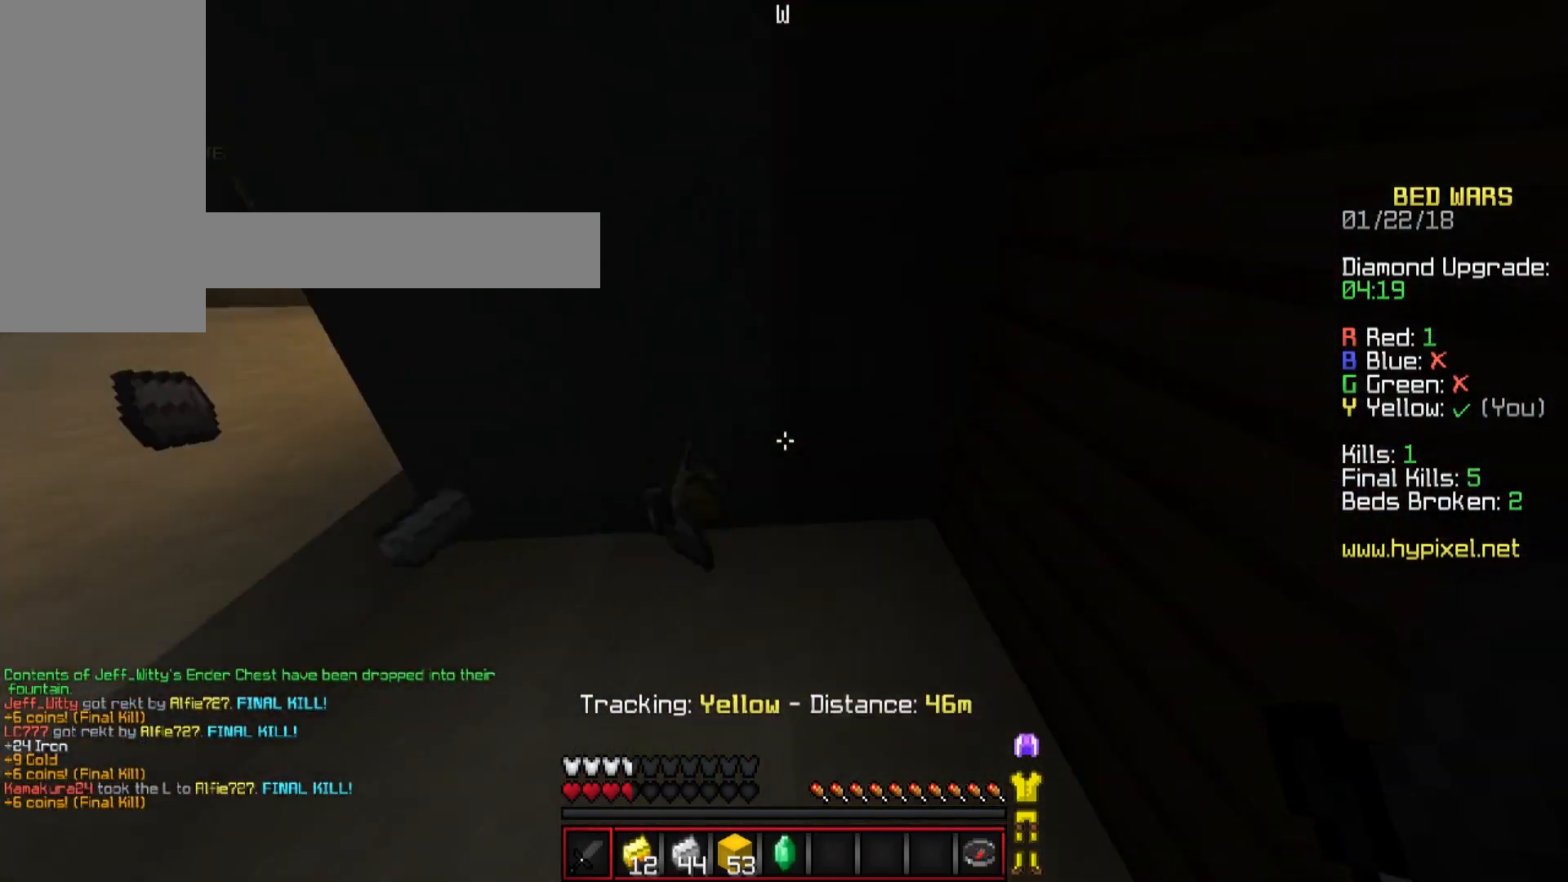
{"keys": ["d", "w"], "mouse": [], "events": [[384, "d", "down"]]}
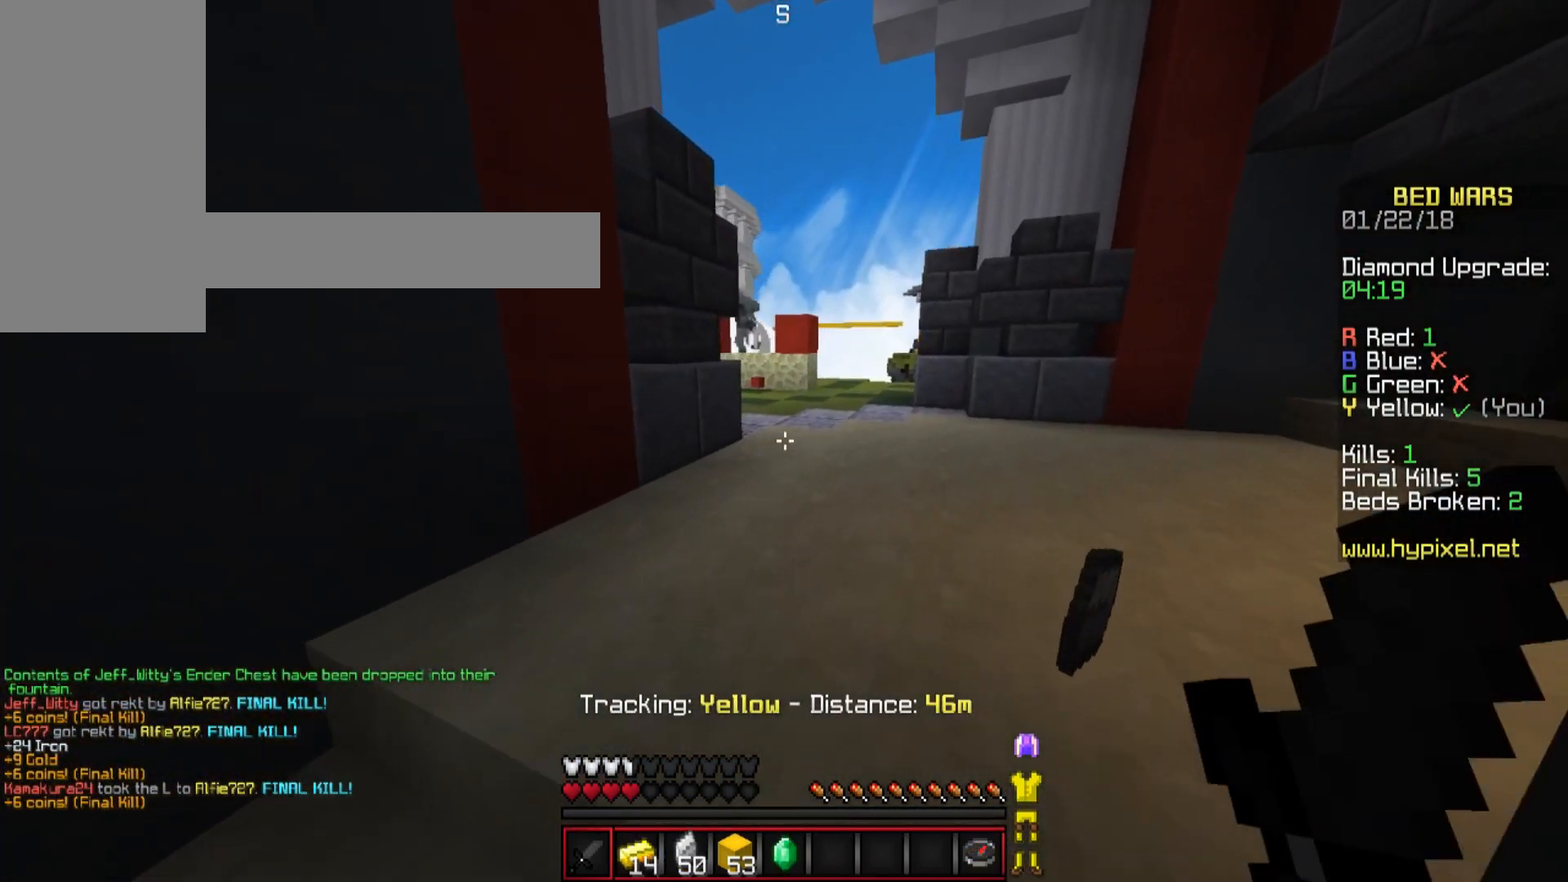
{"keys": ["space", "w"], "mouse": [], "events": [[333, "d", "up"], [434, "space", "down"]]}
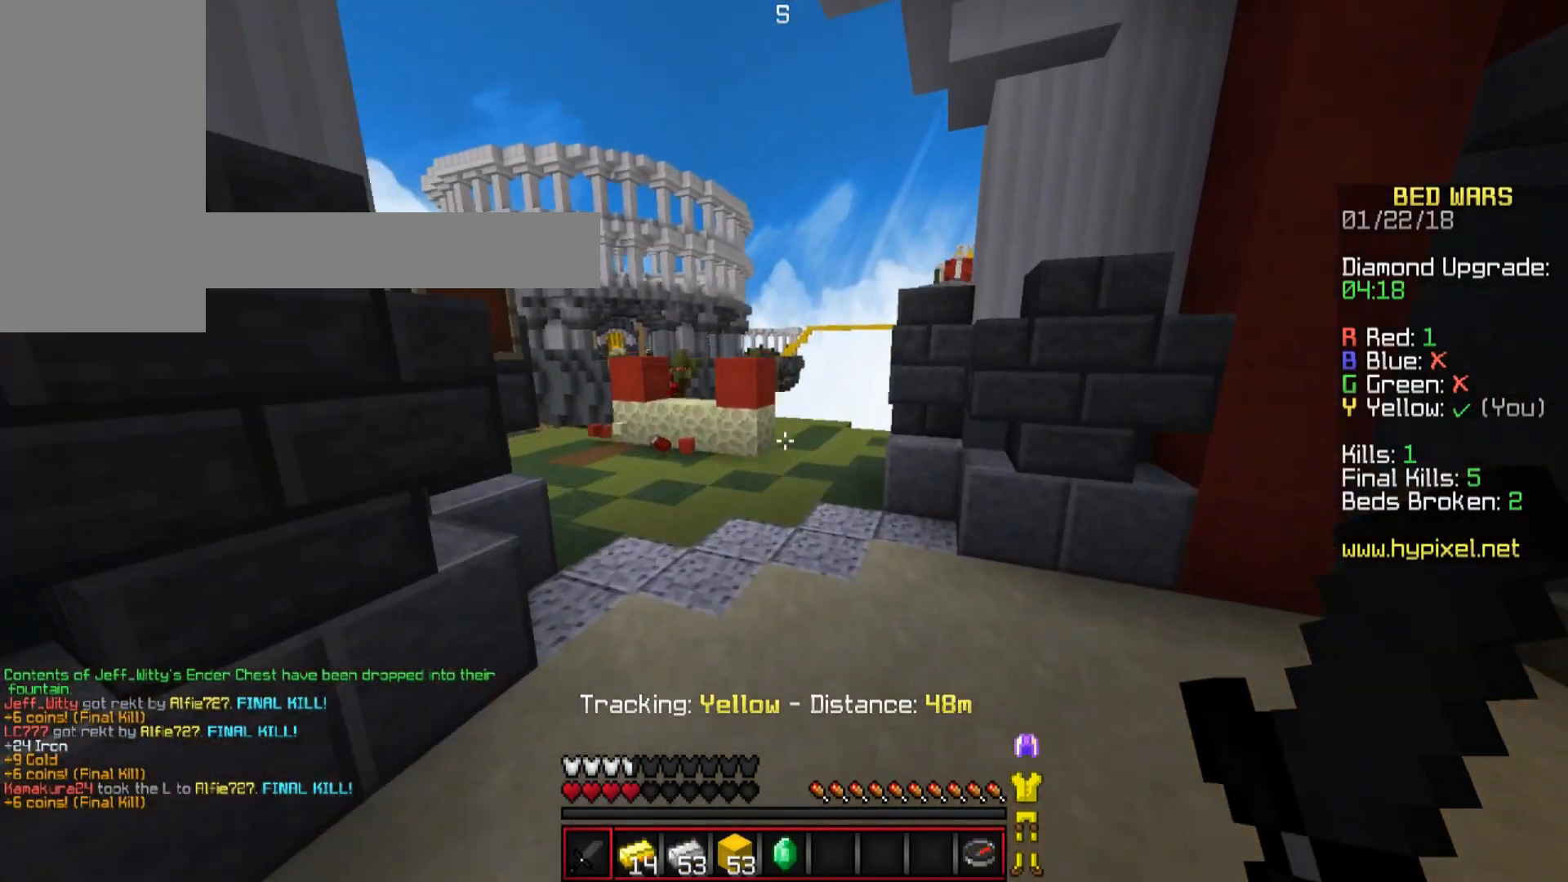
{"keys": ["a", "w"], "mouse": [], "events": [[134, "a", "down"], [134, "space", "up"]]}
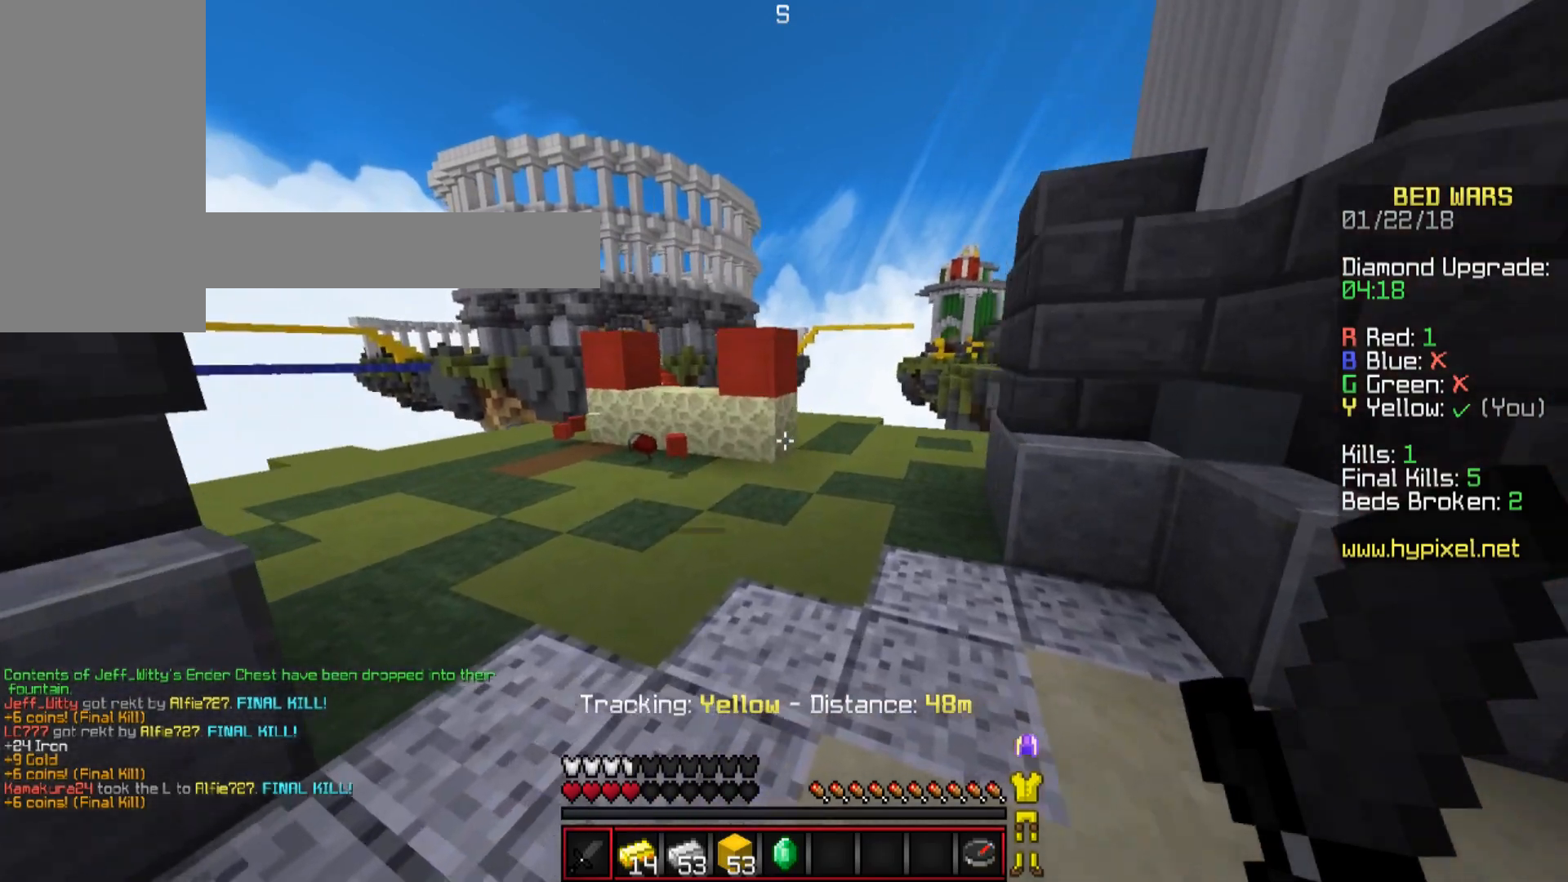
{"keys": ["w"], "mouse": [], "events": [[50, "a", "up"], [66, "space", "down"], [133, "a", "down"], [233, "space", "up"], [383, "a", "up"]]}
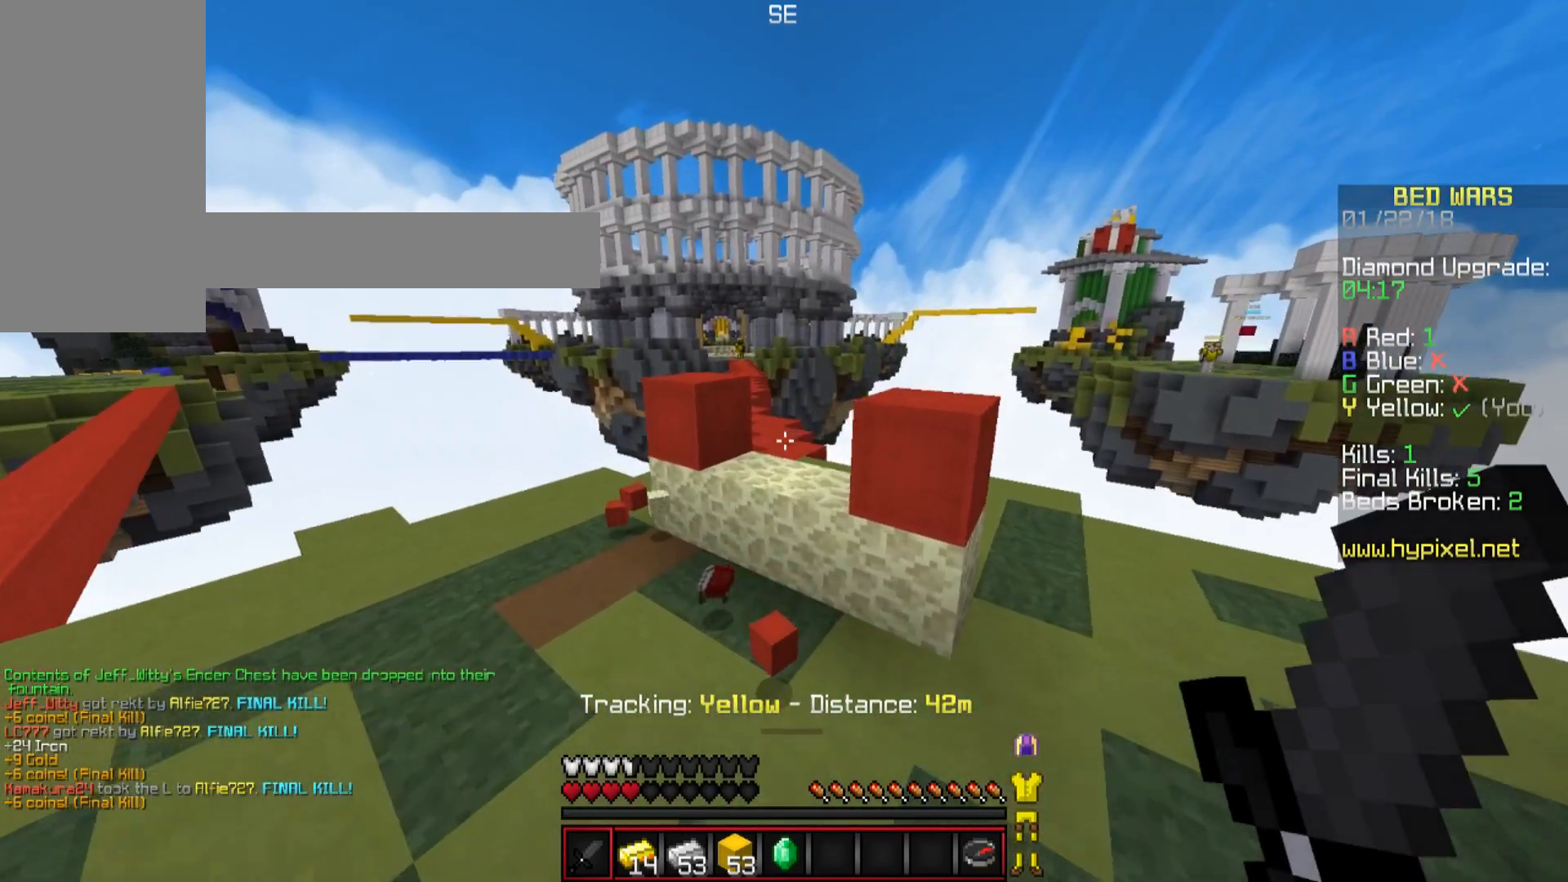
{"keys": ["d", "w"], "mouse": [], "events": [[150, "space", "down"], [334, "d", "down"], [384, "space", "up"]]}
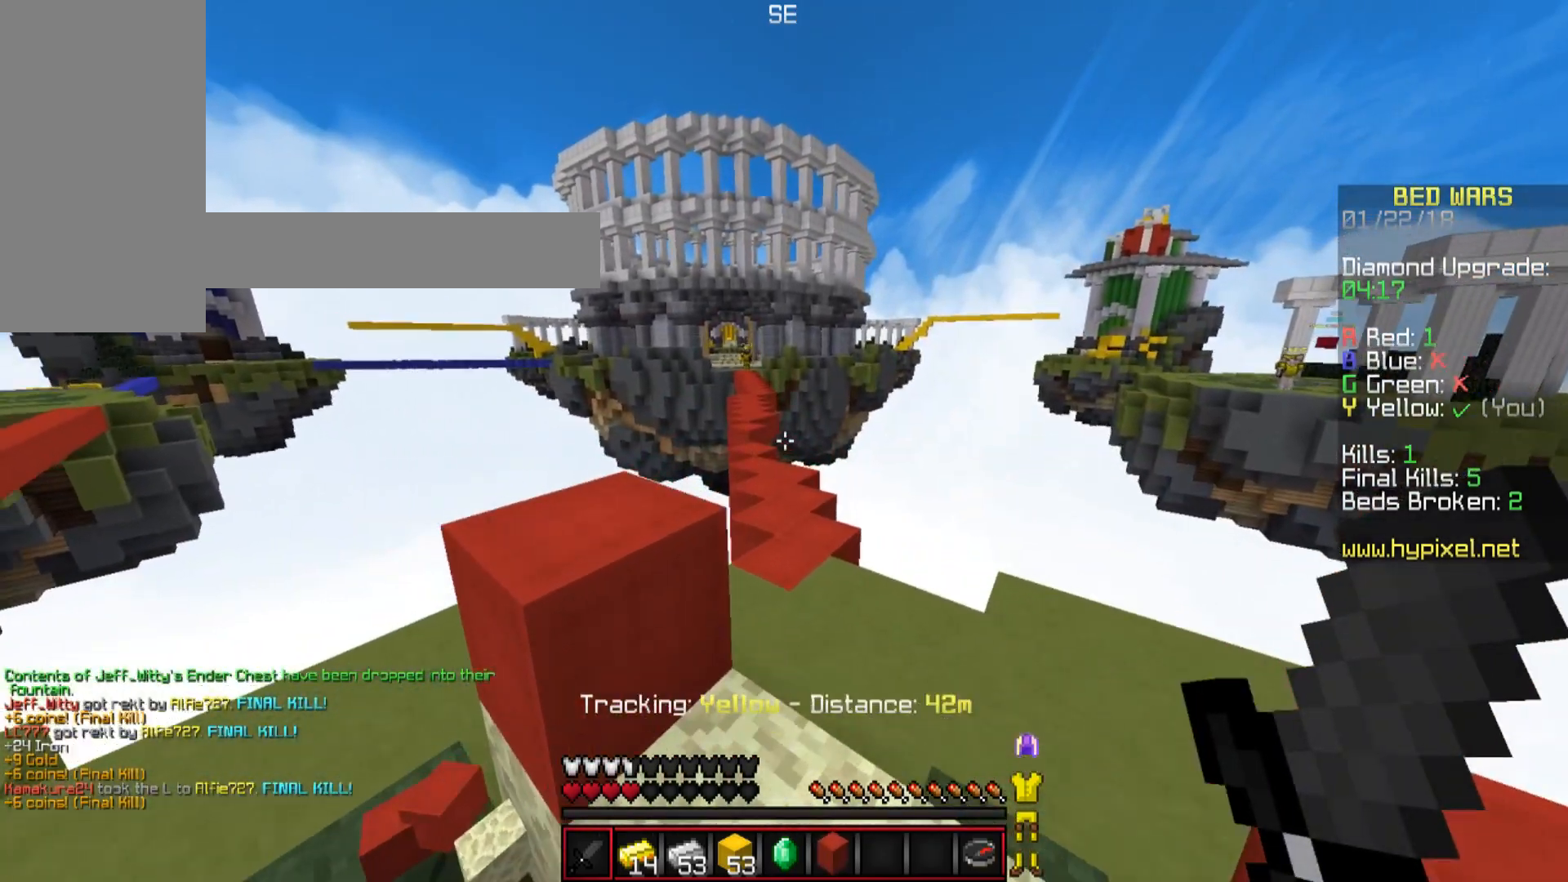
{"keys": [], "mouse": [], "events": [[233, "d", "up"], [484, "w", "up"]]}
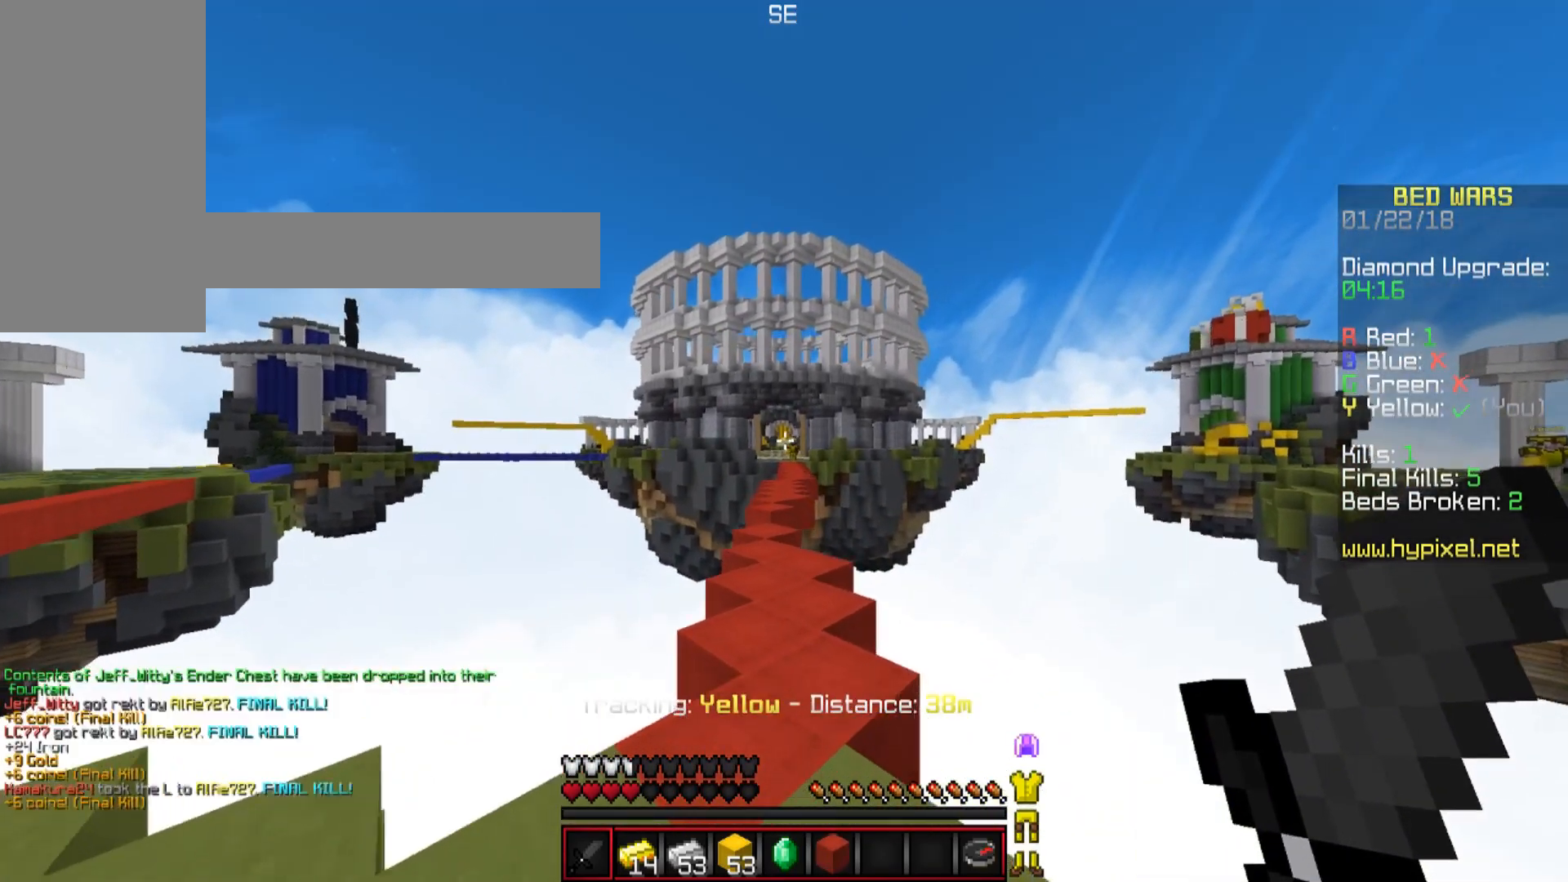
{"keys": [], "mouse": [], "events": []}
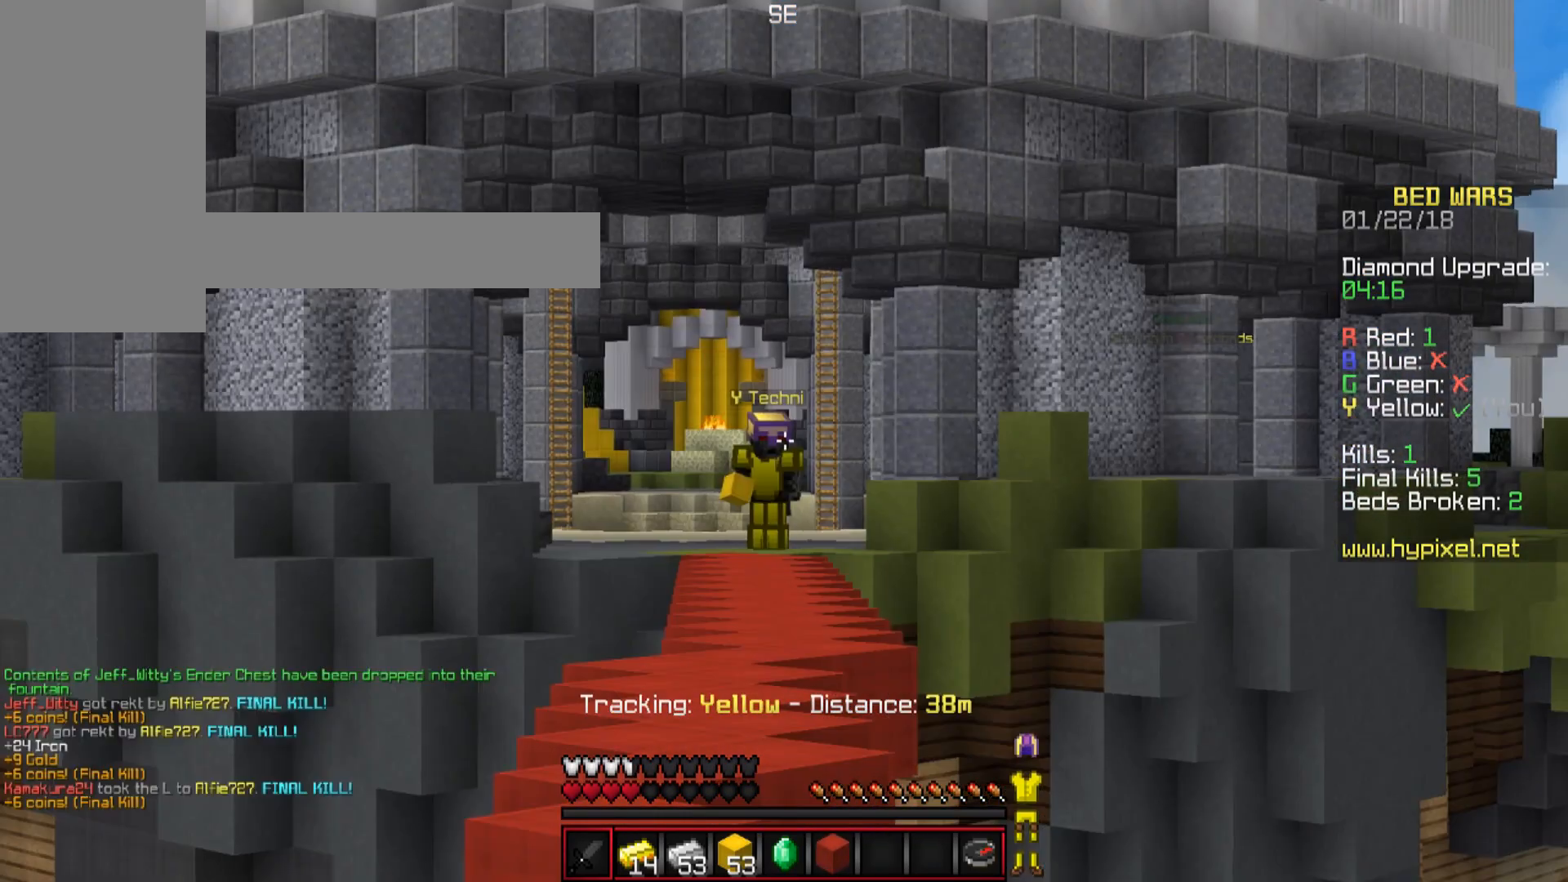
{"keys": [], "mouse": [], "events": []}
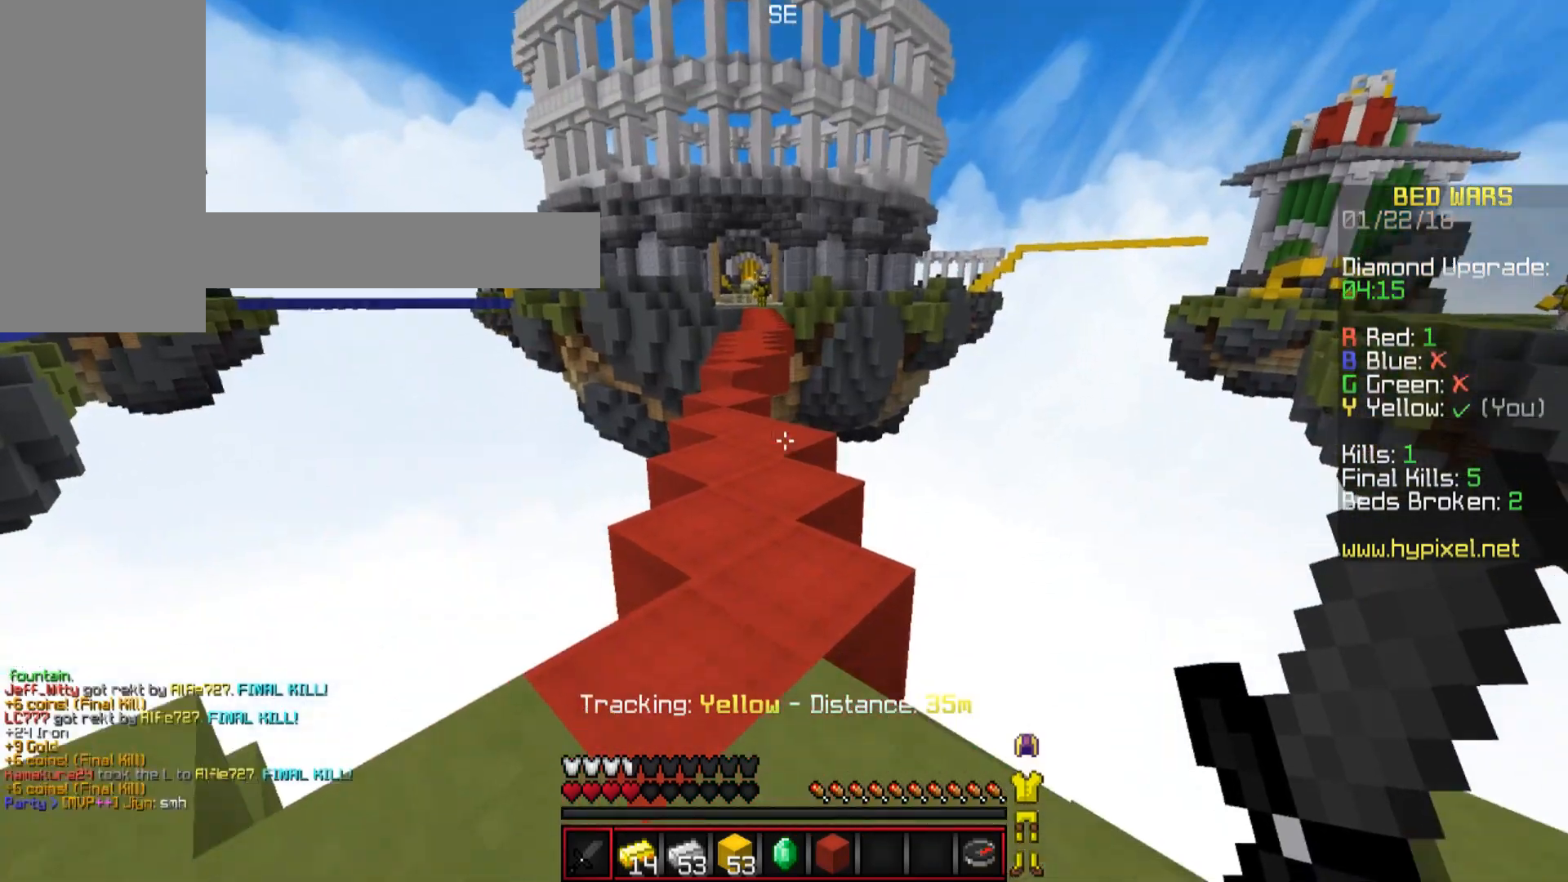
{"keys": [], "mouse": ["right"], "events": [[34, "mouse_left", "down"], [34, "mouse_right", "down"], [184, "mouse_left", "up"]]}